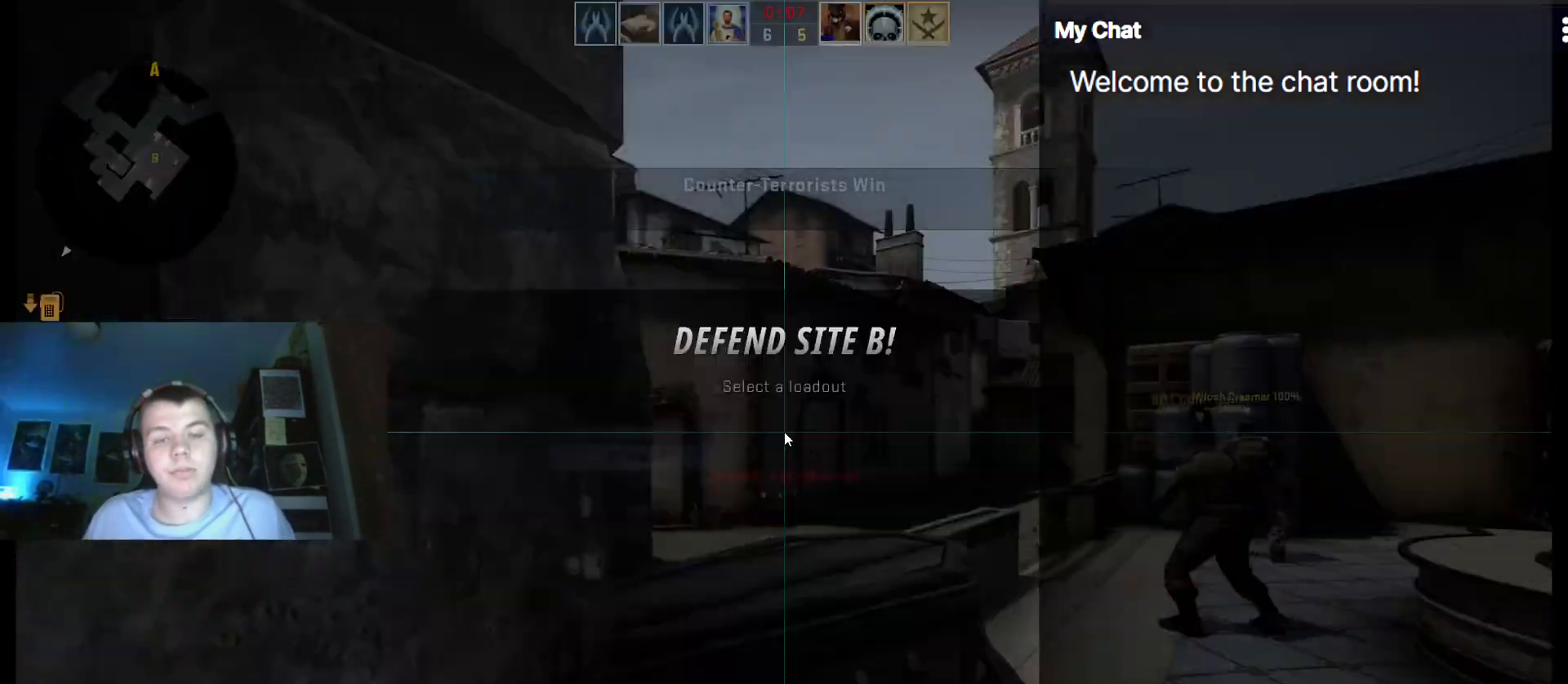
Gameplay with keyboard; each line is a JSON object with the keys held at the frame after it. "events" lists presses ("down") and releases ("up") of ".", "/", "0", "1", "2", "3", "4", "5", "6", "7", "8", "9", "a", "alt_l", "alt_r", "b", "backslash", "backspace", "c", "caps_lock", "comma", "ctrl_l", "ctrl_r", "d", "down", "e", "equals", "escape", "f", "f1", "f10", "f11", "f12", "f2", "f3", "f4", "f5", "f6", "f7", "f8", "f9", "g", "h", "i", "j", "k", "l", "lbracket", "left", "m", "minus", "n", "o", "p", "q", "quote", "r", "rbracket", "return", "right", "s", "semicolon", "shift_l", "shift_r", "space", "super", "t", "tab", "tilde", "u", "up", "v", "w", "x", "y" and "z" between this image and that frame as [ms after this image, input, new state], when the widget could be followed in between. No other keys are recorded. Mouse input is not recorded.
{"keys": [], "events": []}
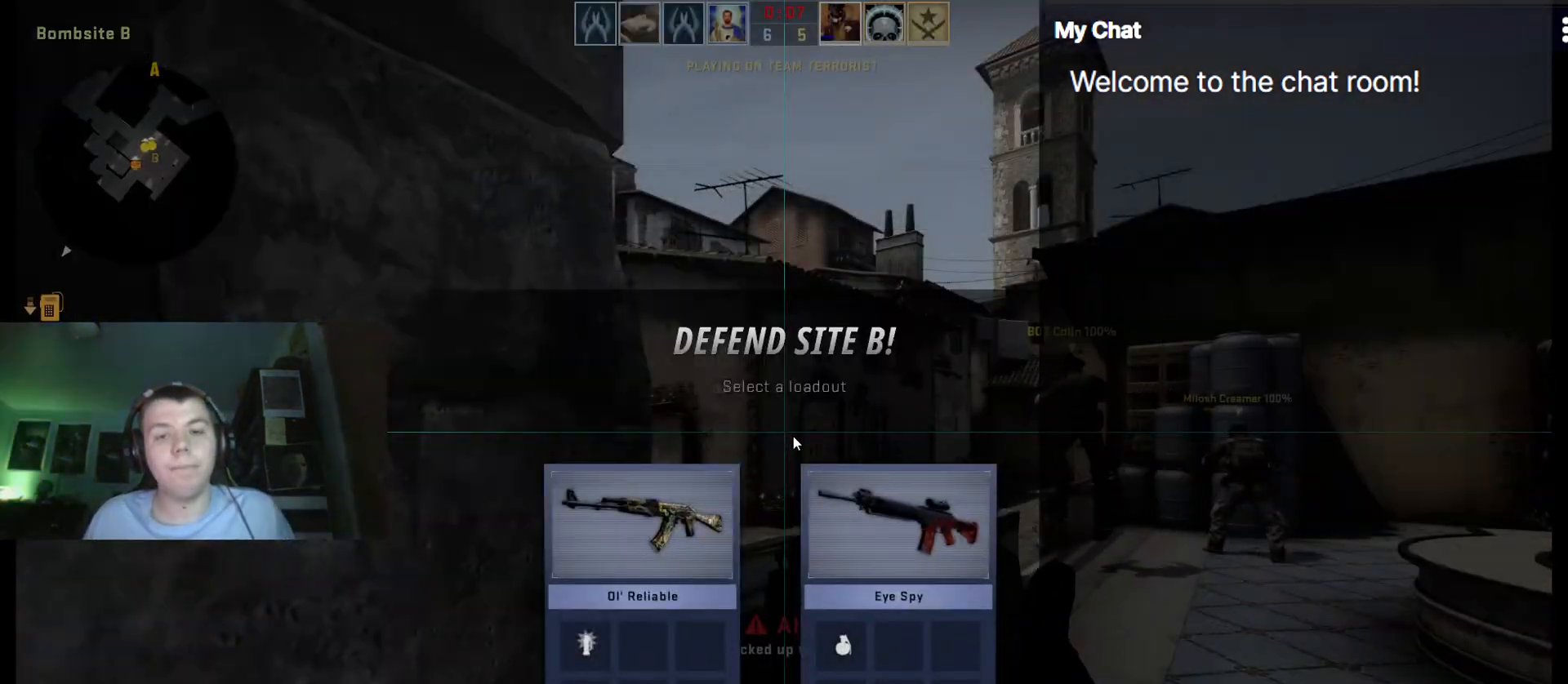
{"keys": [], "events": []}
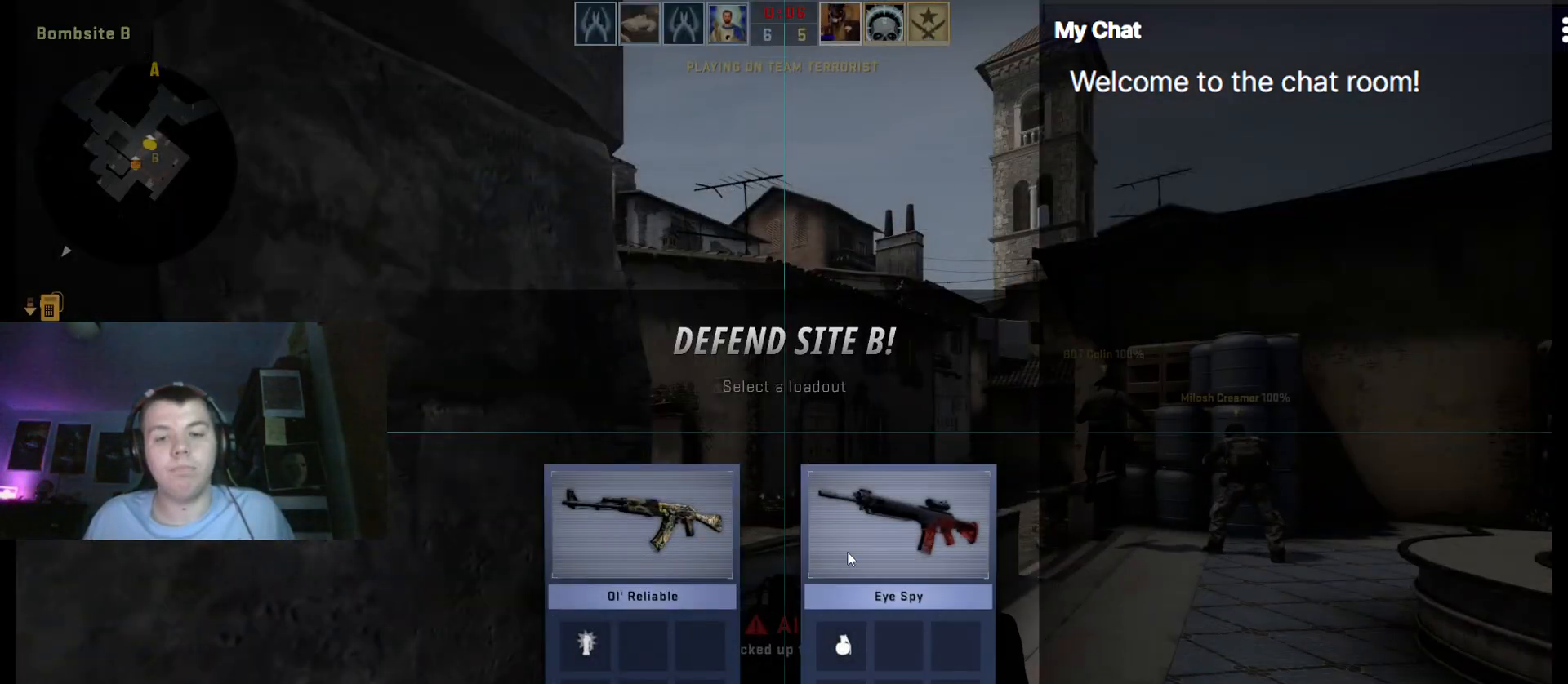
{"keys": ["w"], "events": [[267, "d", "down"], [317, "w", "down"], [450, "d", "up"]]}
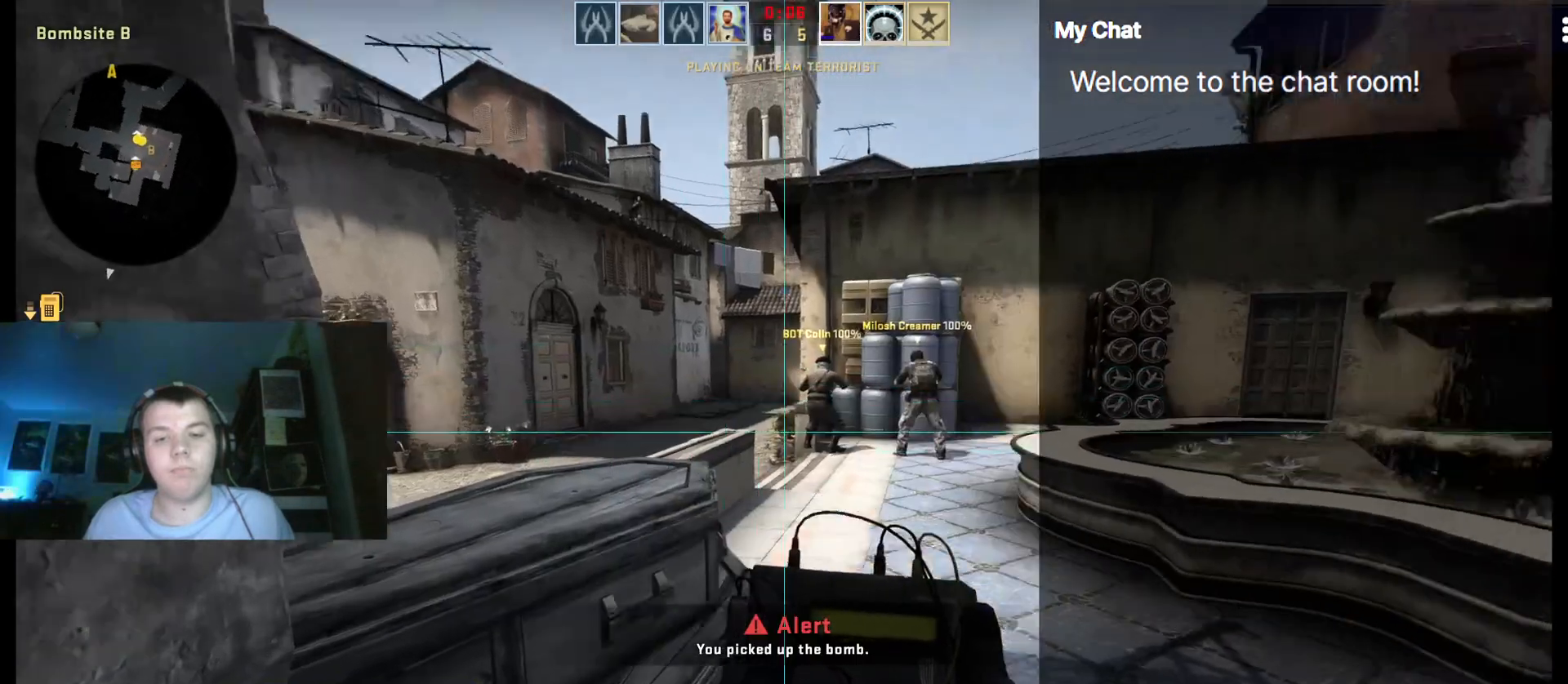
{"keys": ["w"], "events": []}
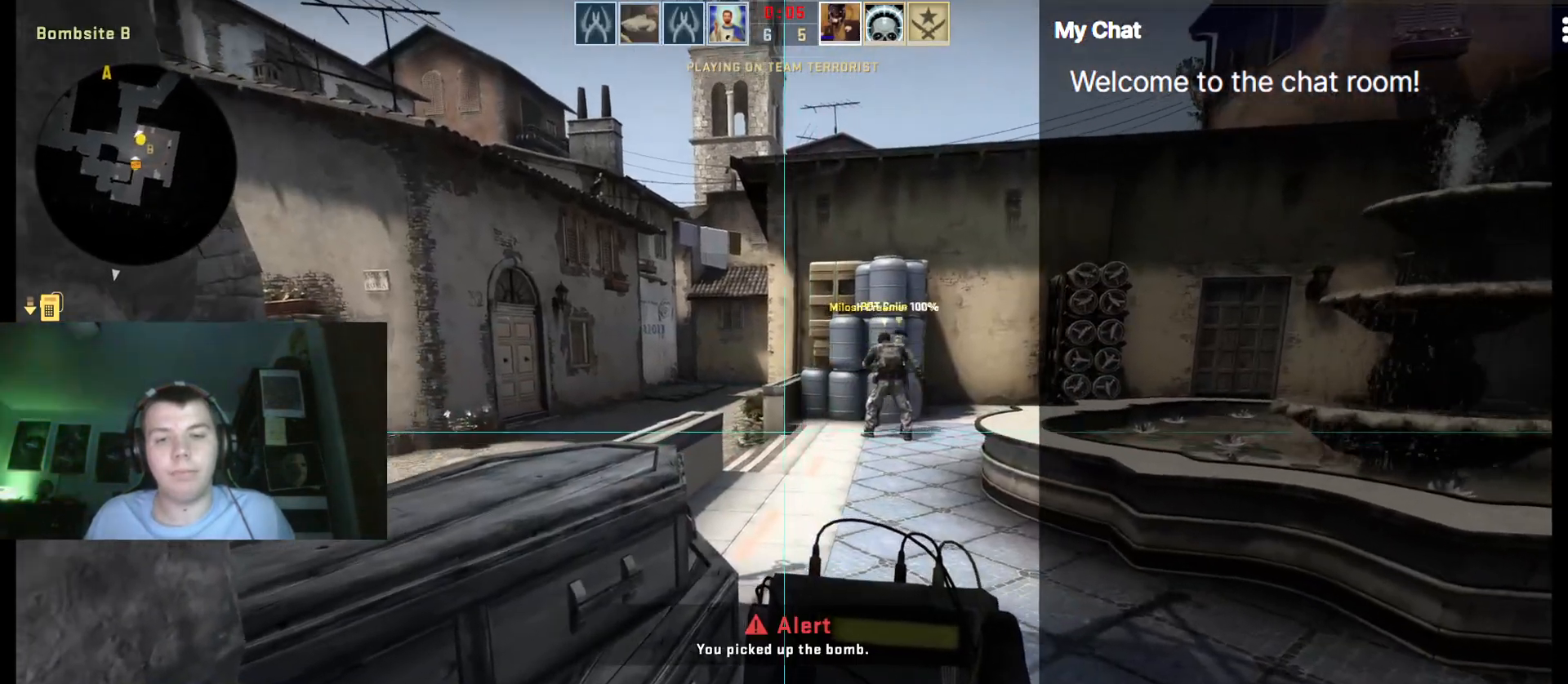
{"keys": ["1", "w"], "events": [[383, "1", "down"]]}
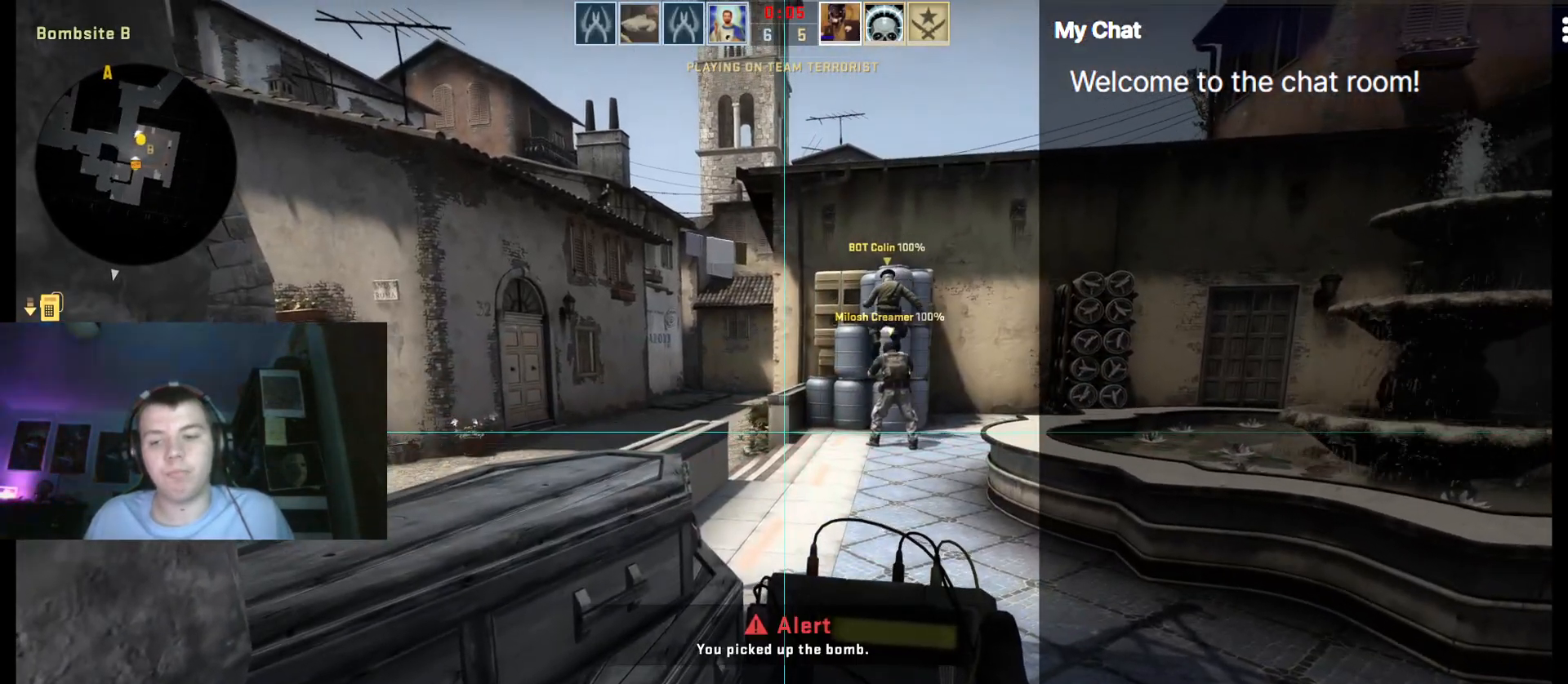
{"keys": ["w"], "events": [[17, "1", "up"]]}
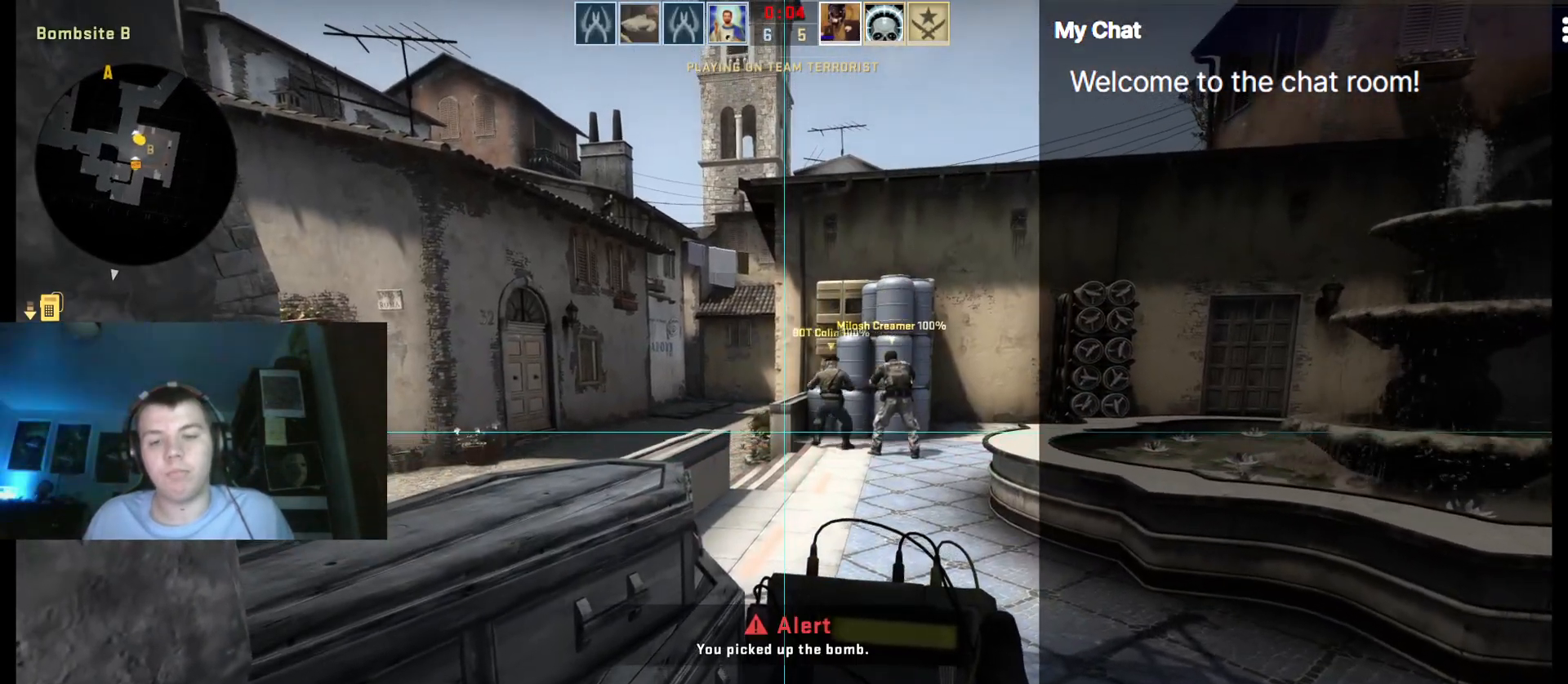
{"keys": ["w"], "events": []}
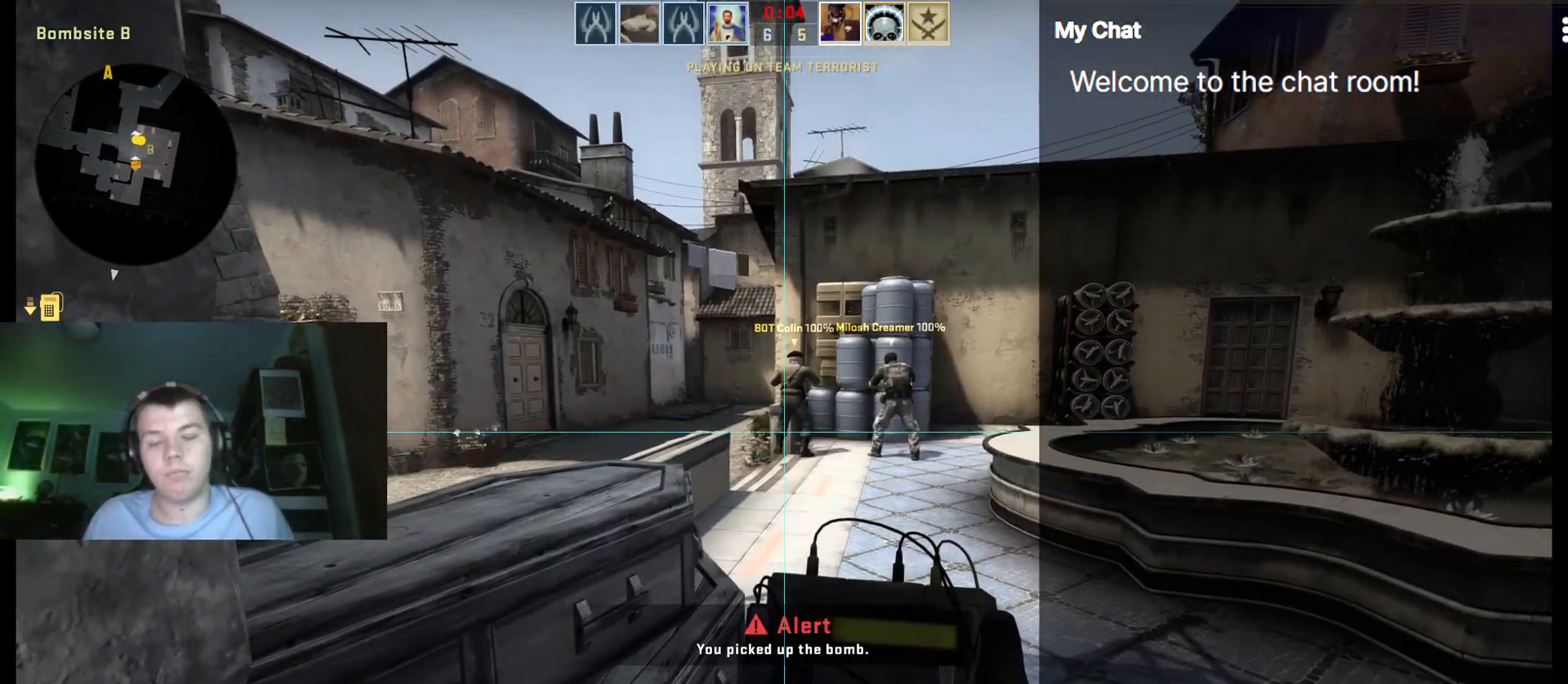
{"keys": ["w"], "events": []}
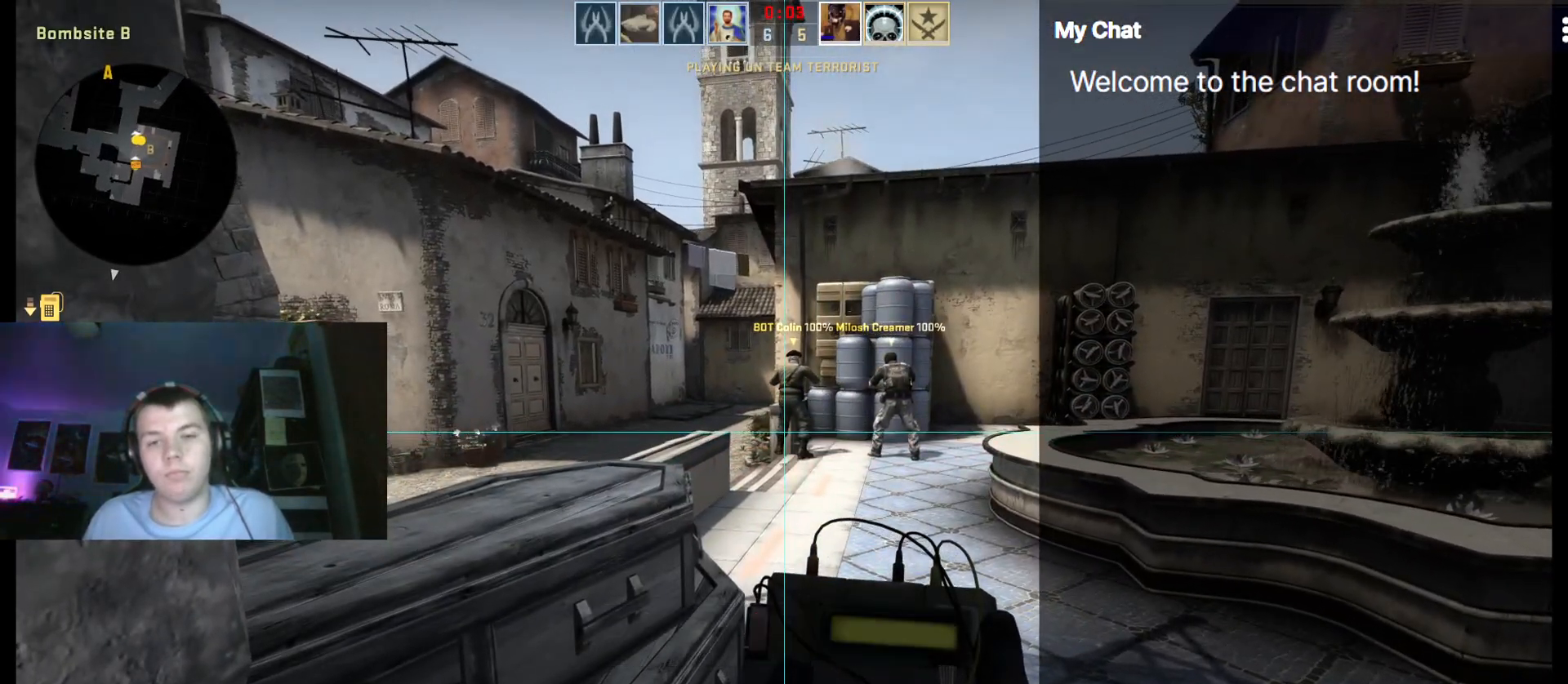
{"keys": ["w"], "events": []}
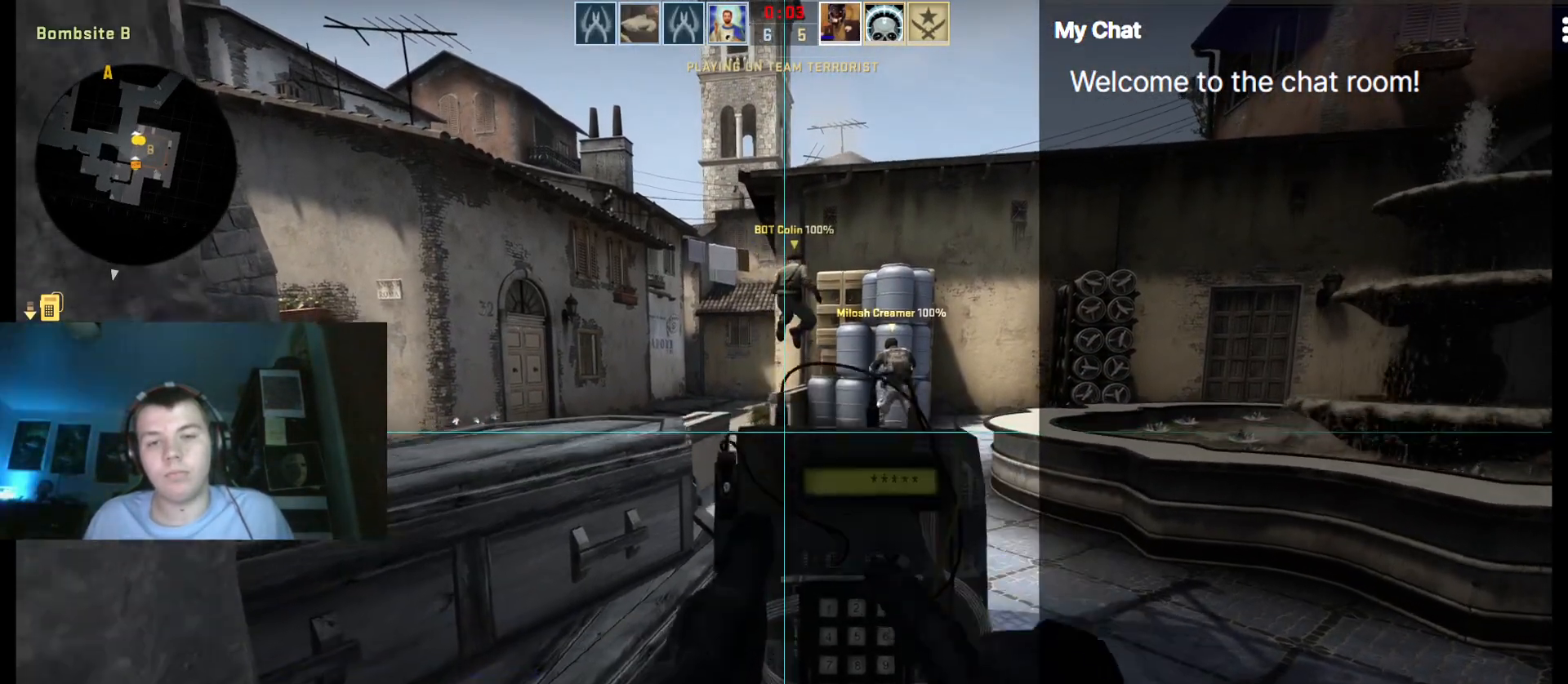
{"keys": ["w"], "events": []}
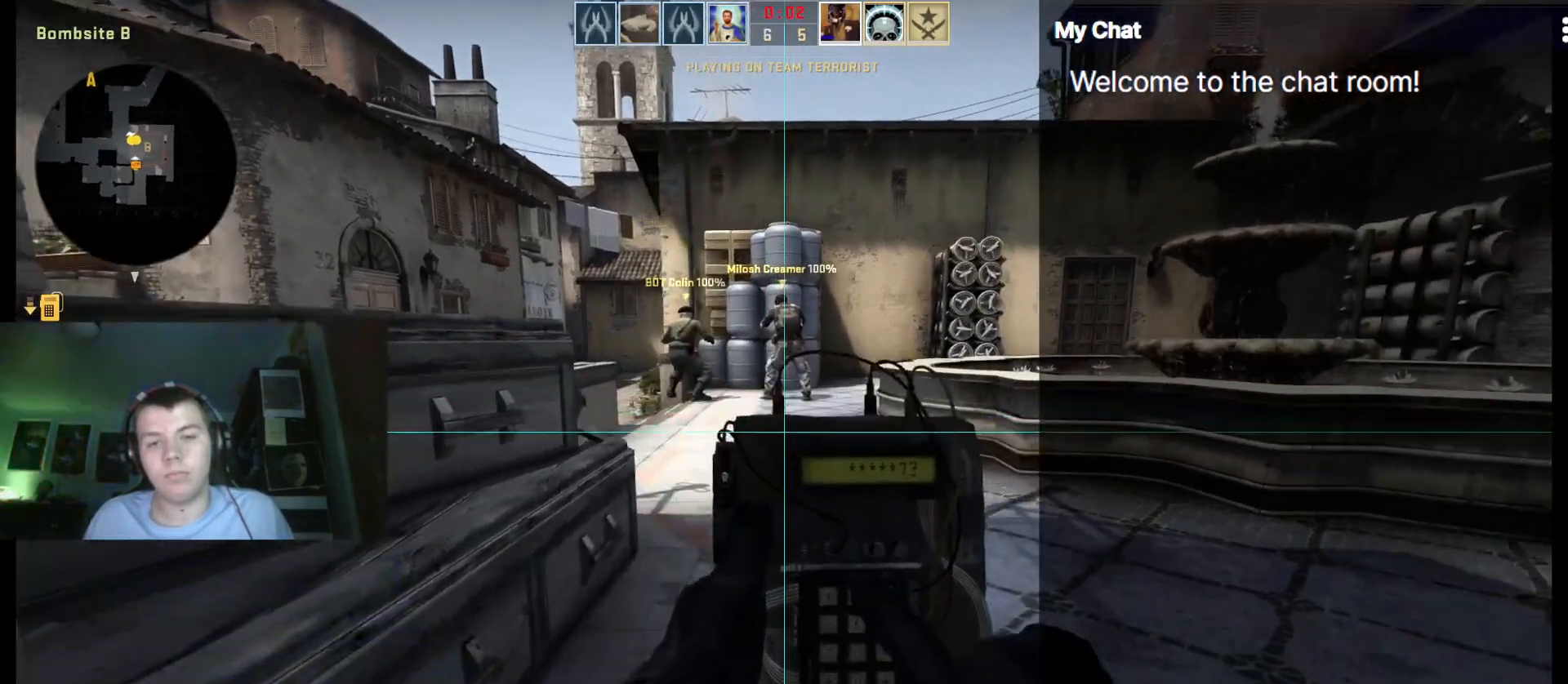
{"keys": ["w"], "events": []}
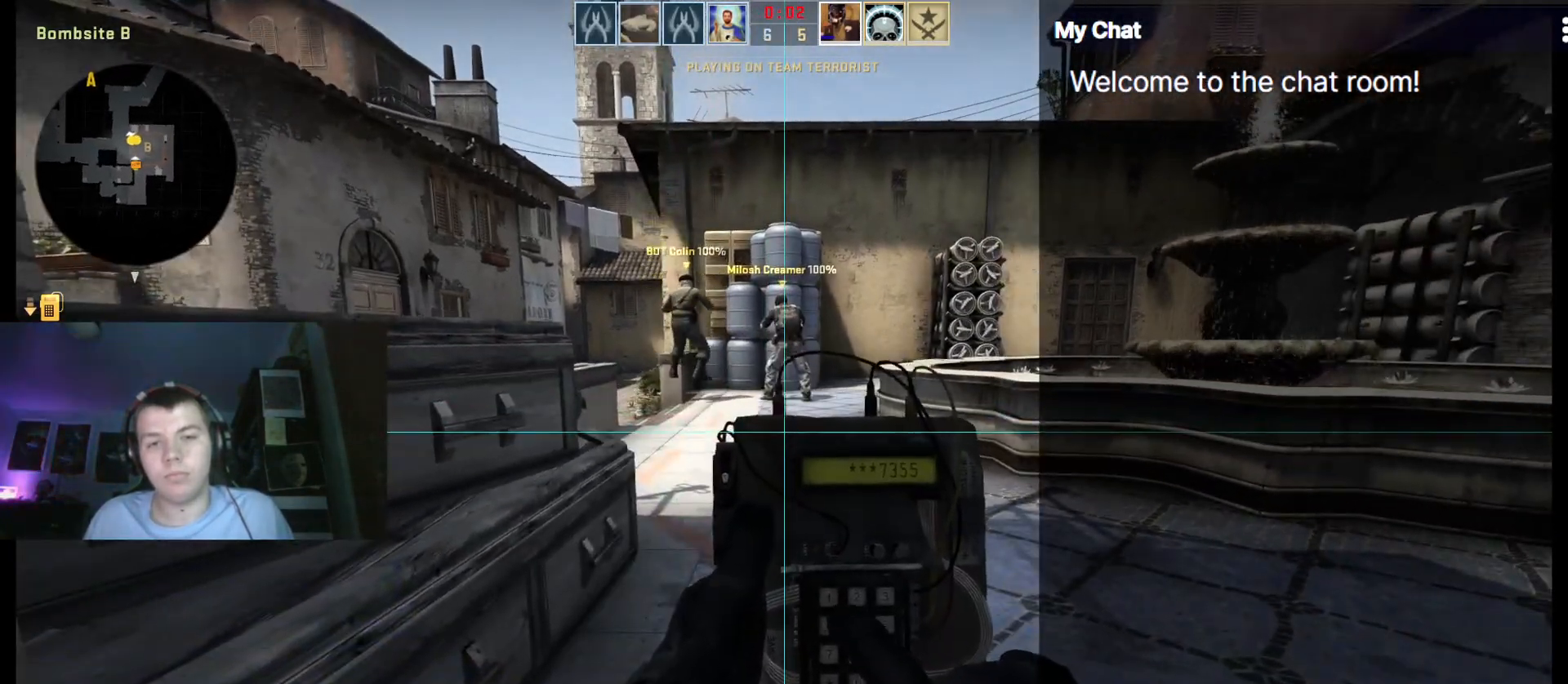
{"keys": ["w"], "events": []}
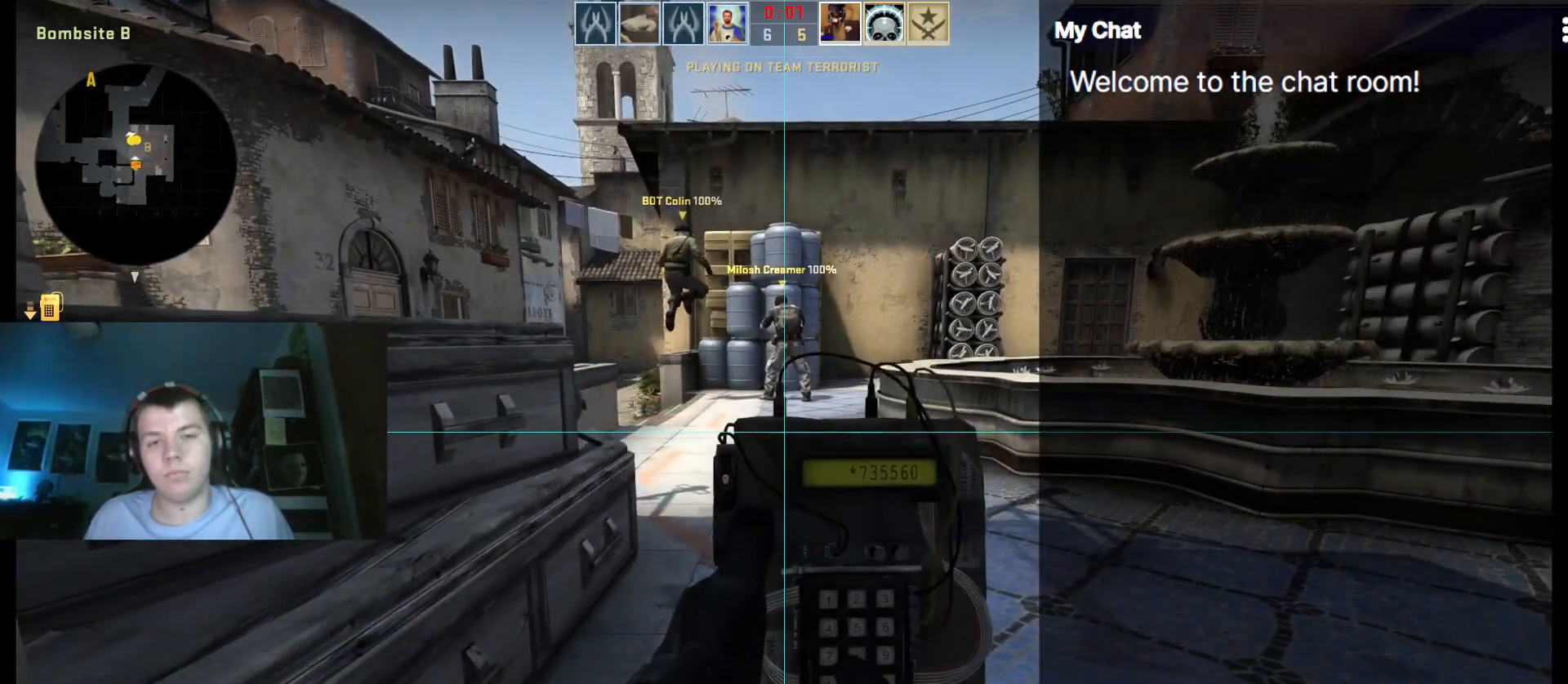
{"keys": ["w"], "events": []}
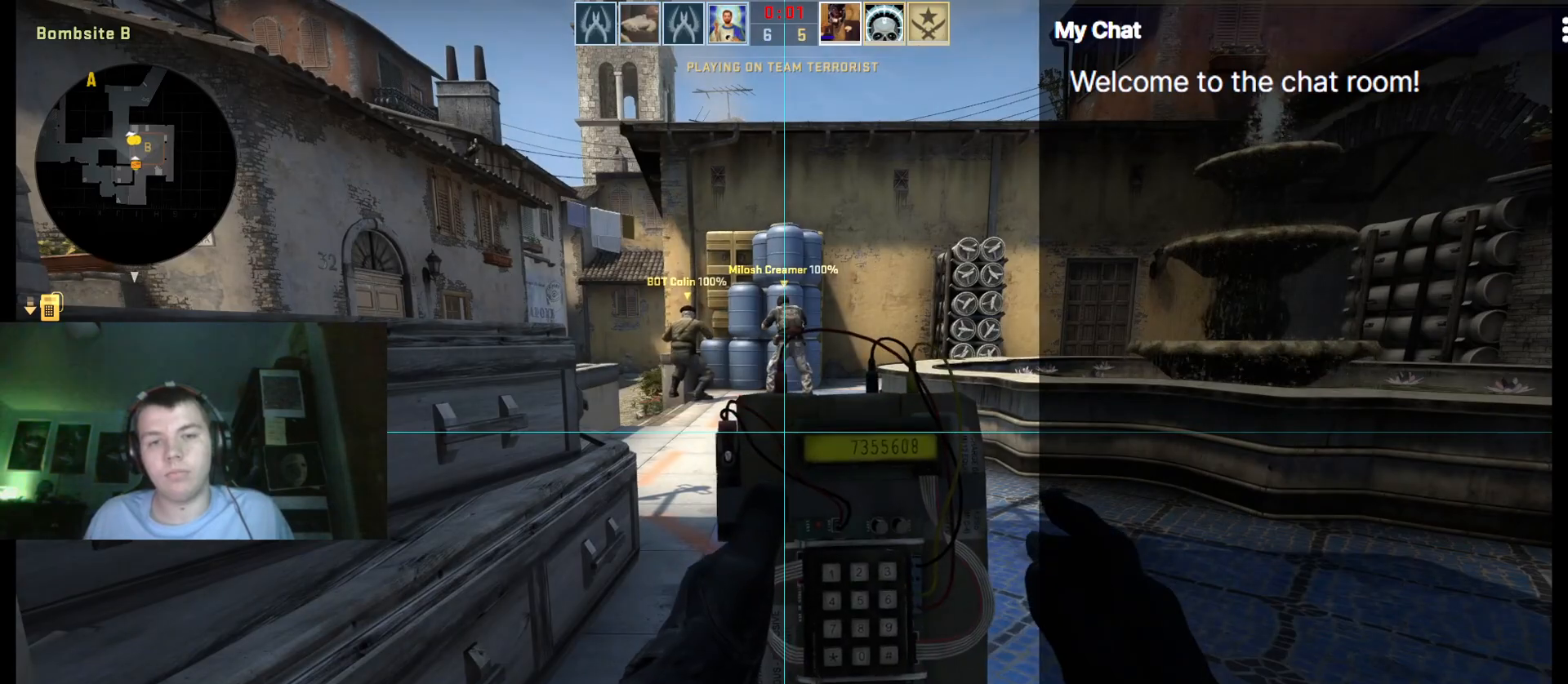
{"keys": ["w"], "events": []}